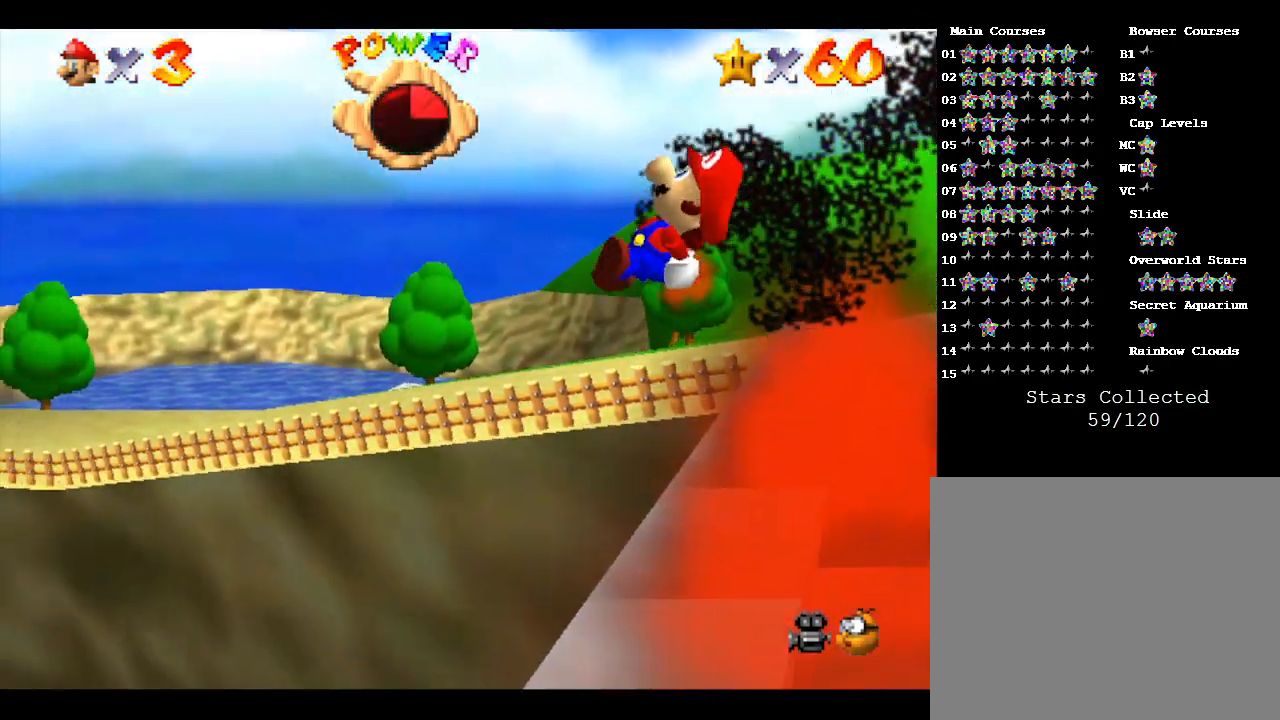
Gameplay with a controller (Nintendo layout); each line is a JSON object with the inputs held at the frame after it. "events" lists button and stick changes between this image and that frame as [ms after this image, input, new state], when the widget could be followed in between. Not read: L3 R3.
{"buttons": ["B"], "left_stick": "center", "events": [[33, "A", "up"], [67, "B", "down"], [133, "left_stick", "center"], [417, "B", "up"], [500, "B", "down"]]}
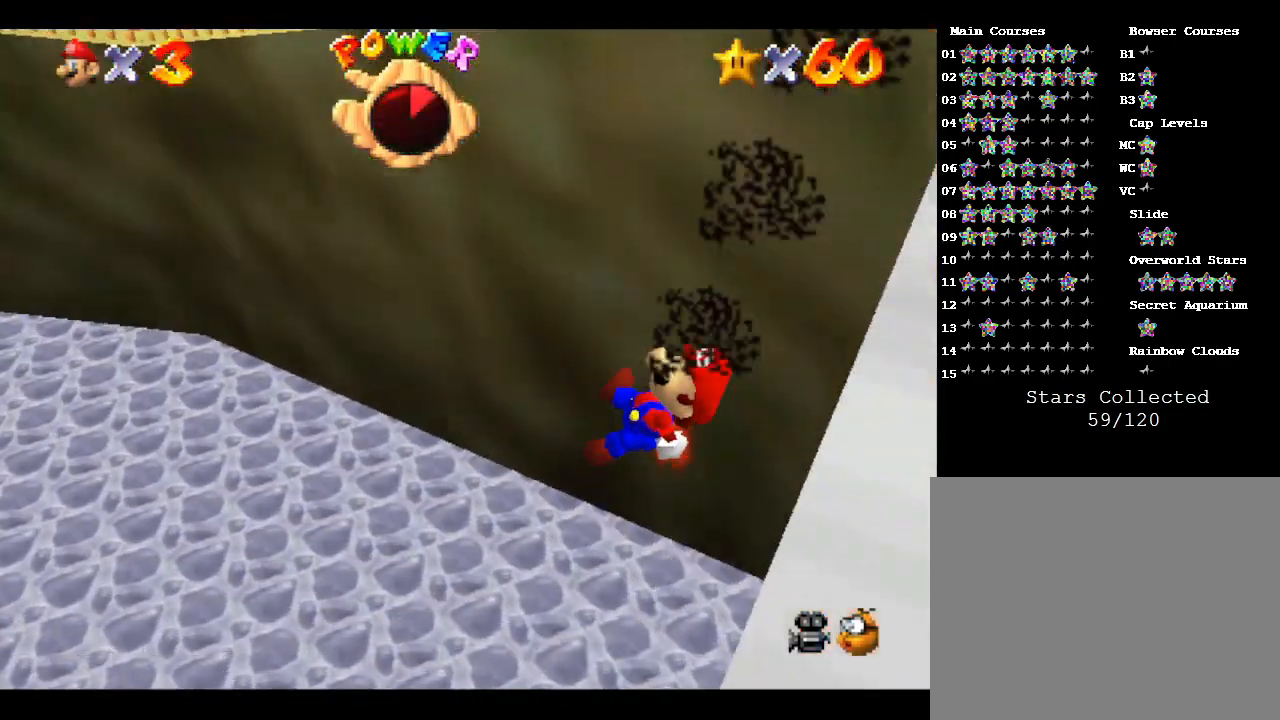
{"buttons": ["B"], "left_stick": "center", "events": [[100, "B", "up"], [167, "B", "down"], [283, "B", "up"], [417, "B", "down"]]}
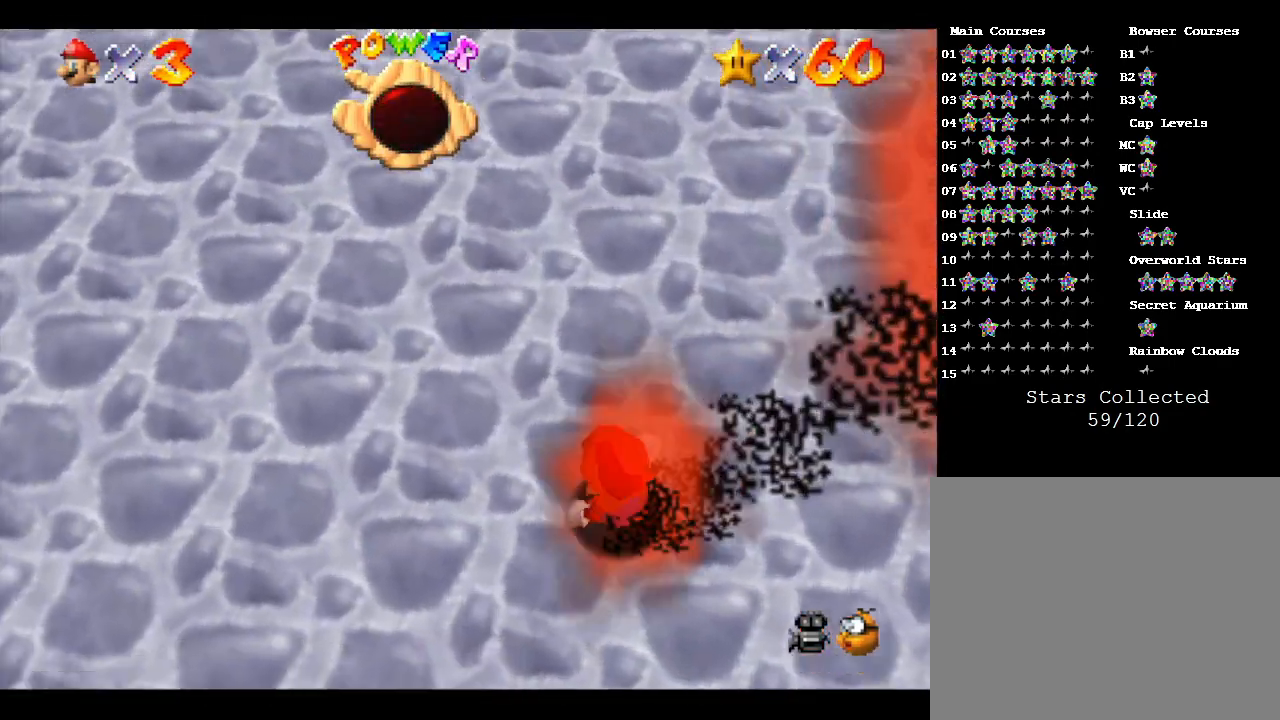
{"buttons": [], "left_stick": "center", "events": [[67, "B", "up"], [133, "B", "down"], [317, "B", "up"]]}
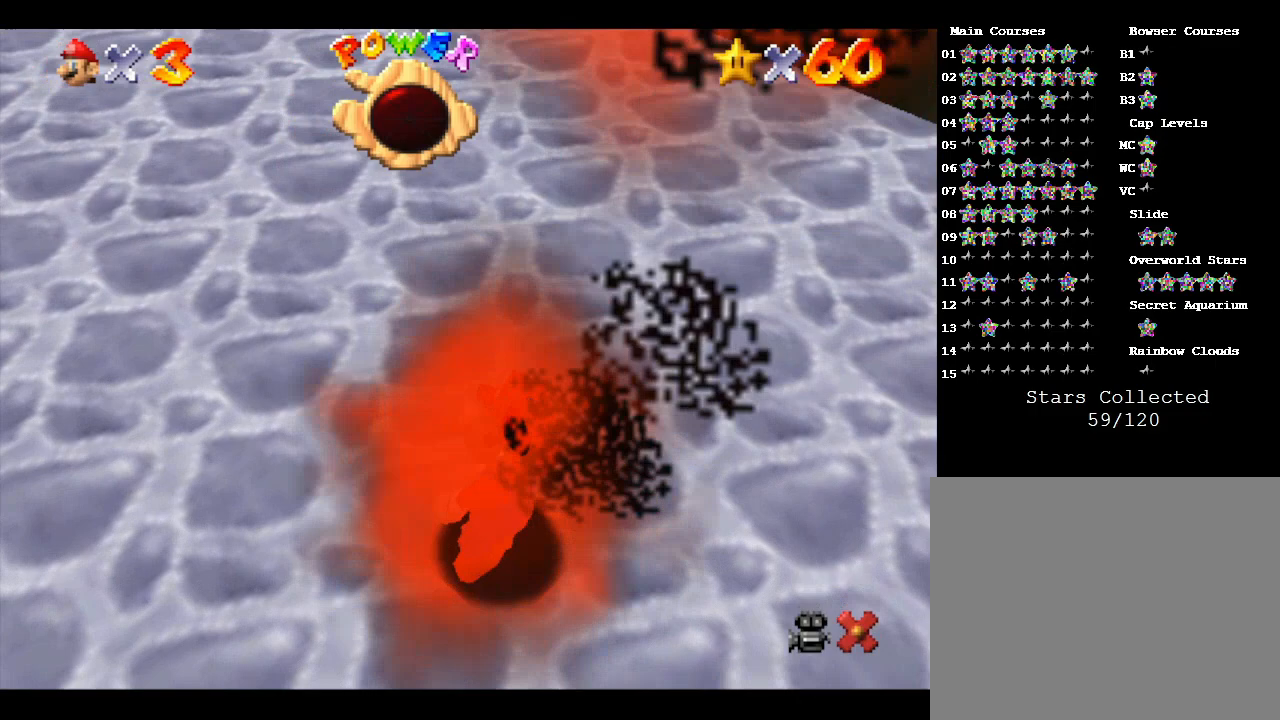
{"buttons": [], "left_stick": "center", "events": []}
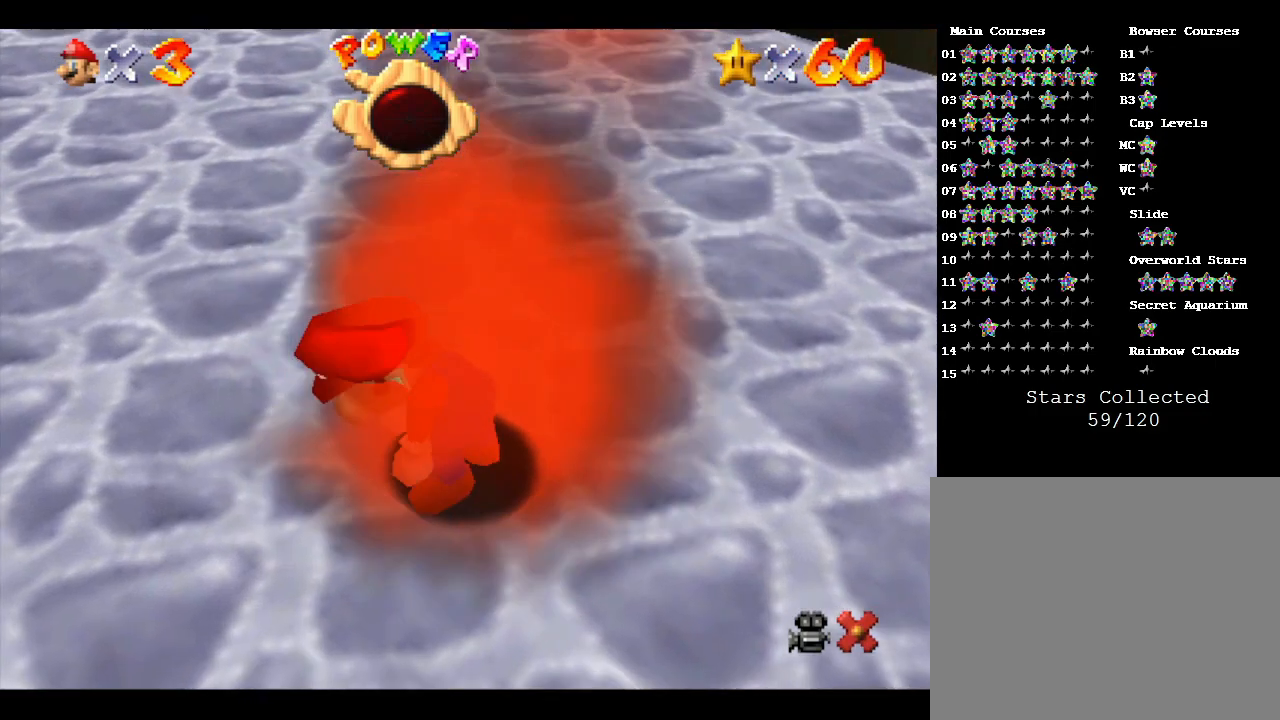
{"buttons": [], "left_stick": "center", "events": []}
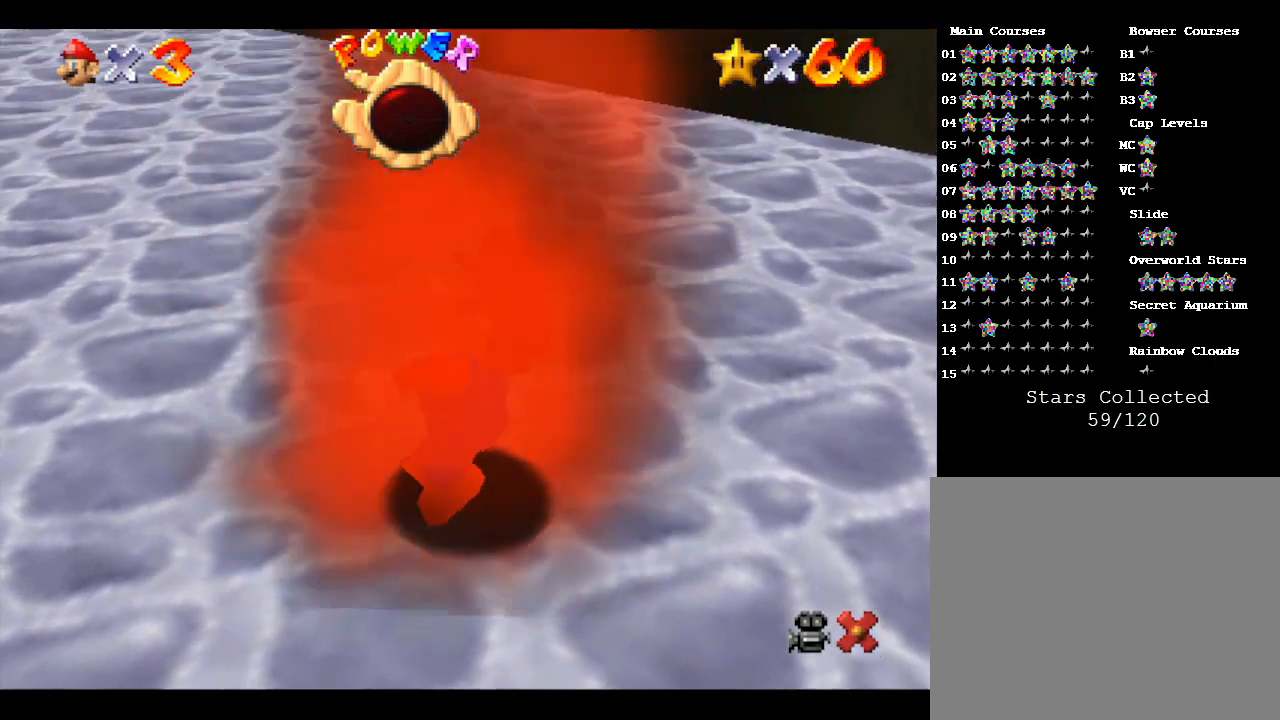
{"buttons": [], "left_stick": "center", "events": []}
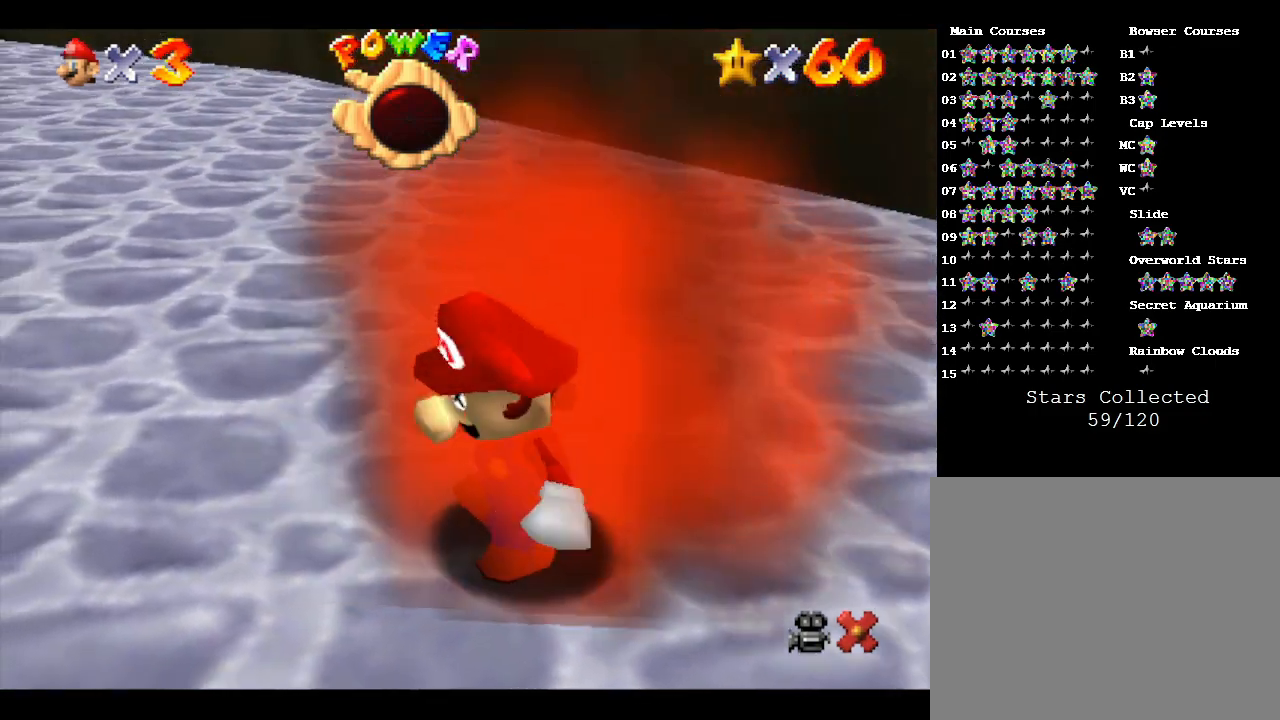
{"buttons": [], "left_stick": "center", "events": []}
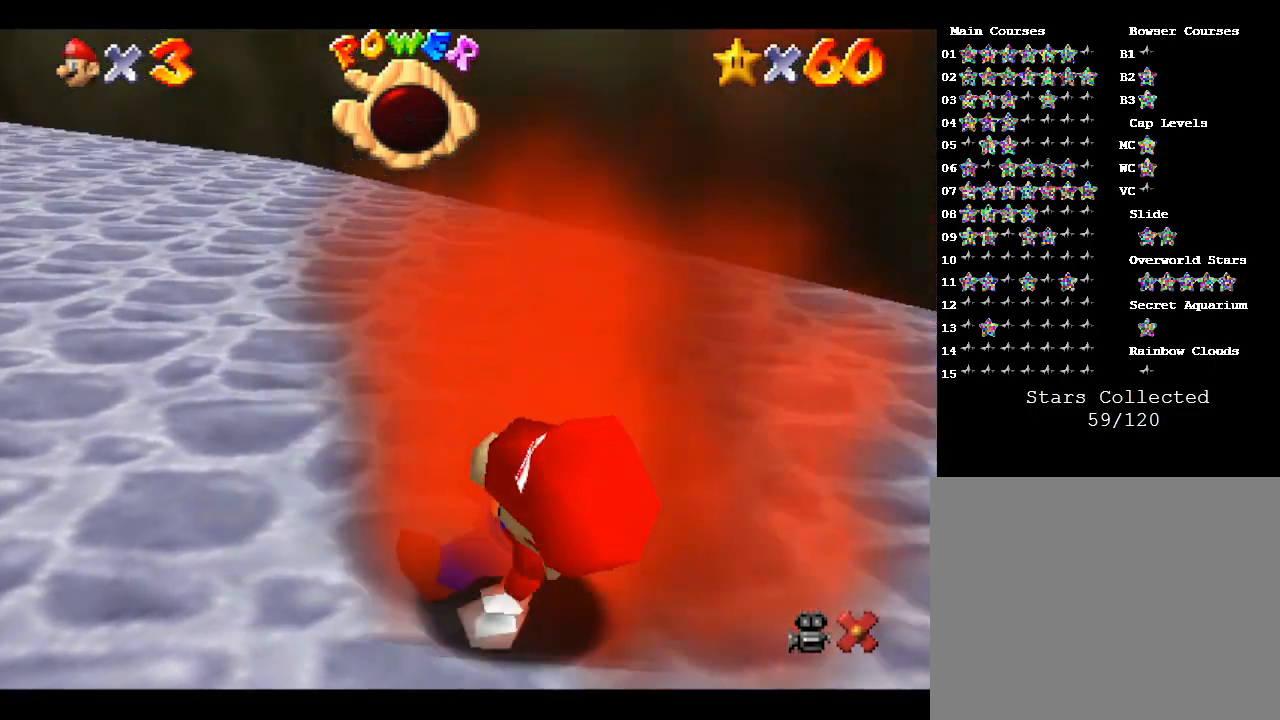
{"buttons": ["B"], "left_stick": "center", "events": [[17, "B", "down"], [250, "B", "up"], [350, "B", "down"], [433, "B", "up"], [500, "B", "down"]]}
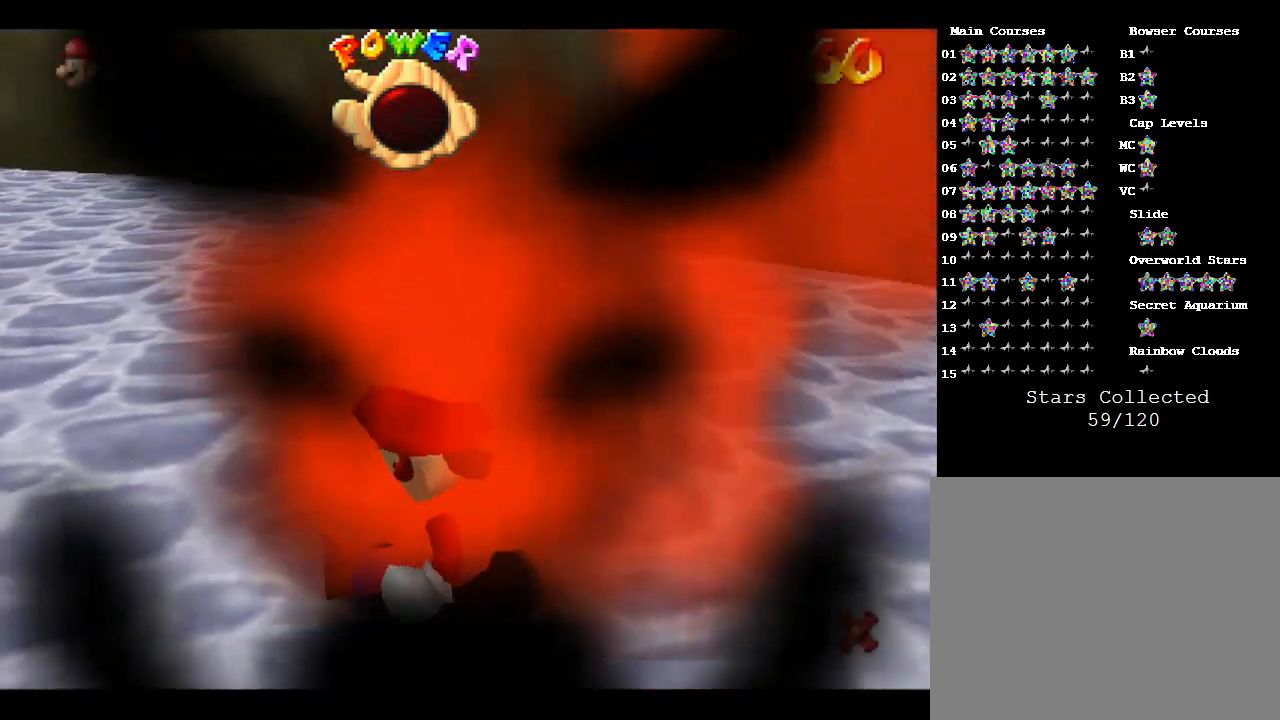
{"buttons": [], "left_stick": "center", "events": [[33, "B", "up"], [133, "B", "down"], [167, "B", "up"], [283, "B", "down"], [350, "B", "up"], [417, "B", "down"], [483, "B", "up"]]}
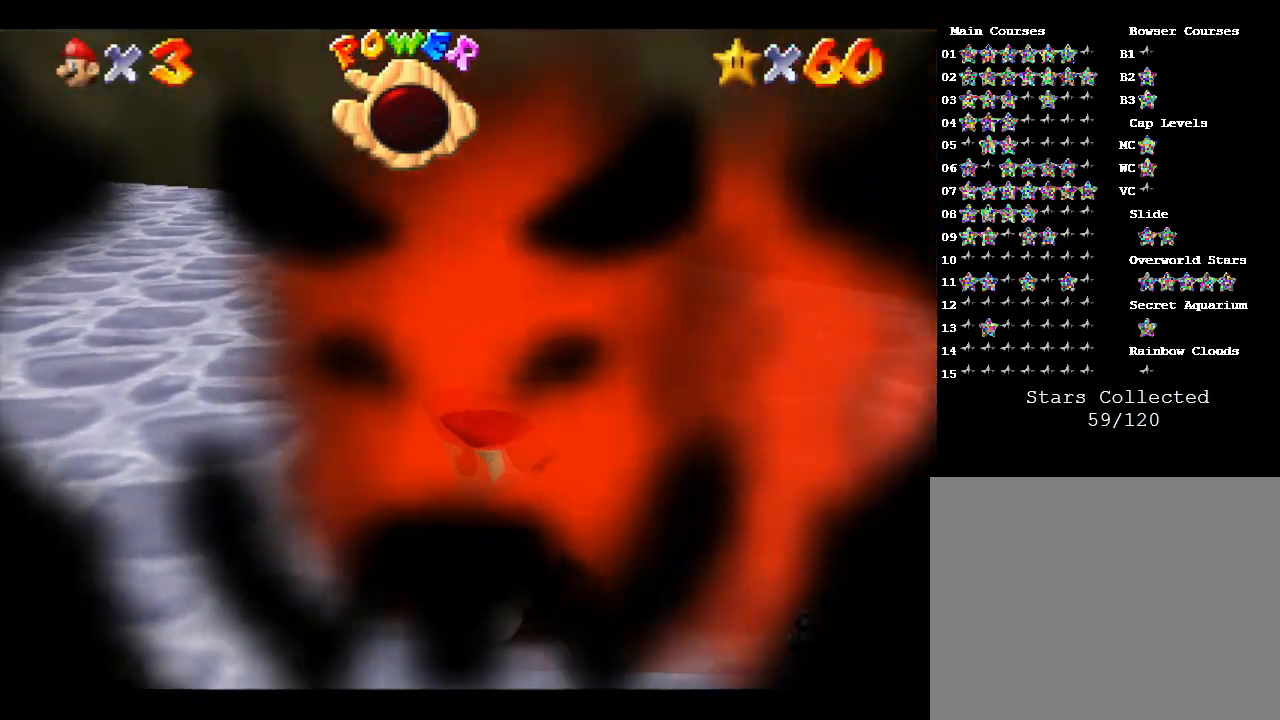
{"buttons": [], "left_stick": "center", "events": [[50, "B", "down"], [100, "B", "up"], [167, "B", "down"], [217, "B", "up"], [283, "B", "down"], [350, "B", "up"], [383, "B", "down"], [433, "B", "up"]]}
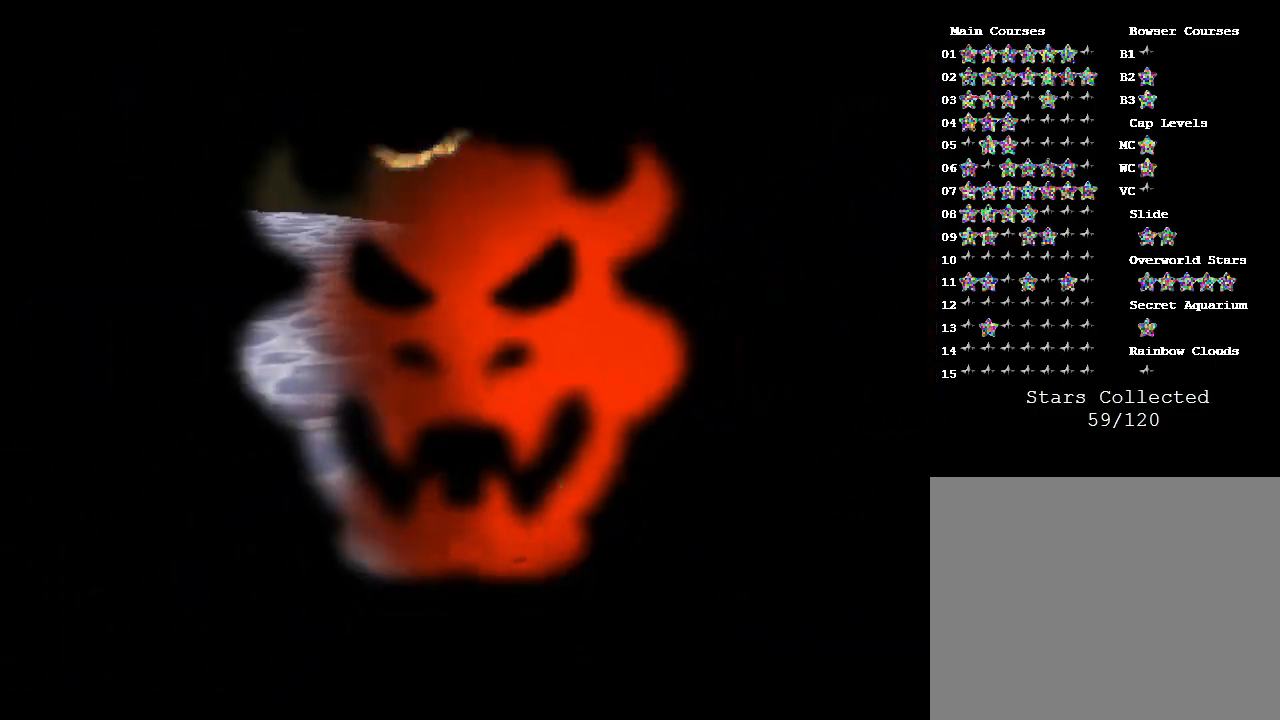
{"buttons": ["B"], "left_stick": "center", "events": [[67, "B", "down"], [133, "B", "up"], [200, "B", "down"], [233, "B", "up"], [267, "B", "down"], [350, "B", "up"], [383, "B", "down"]]}
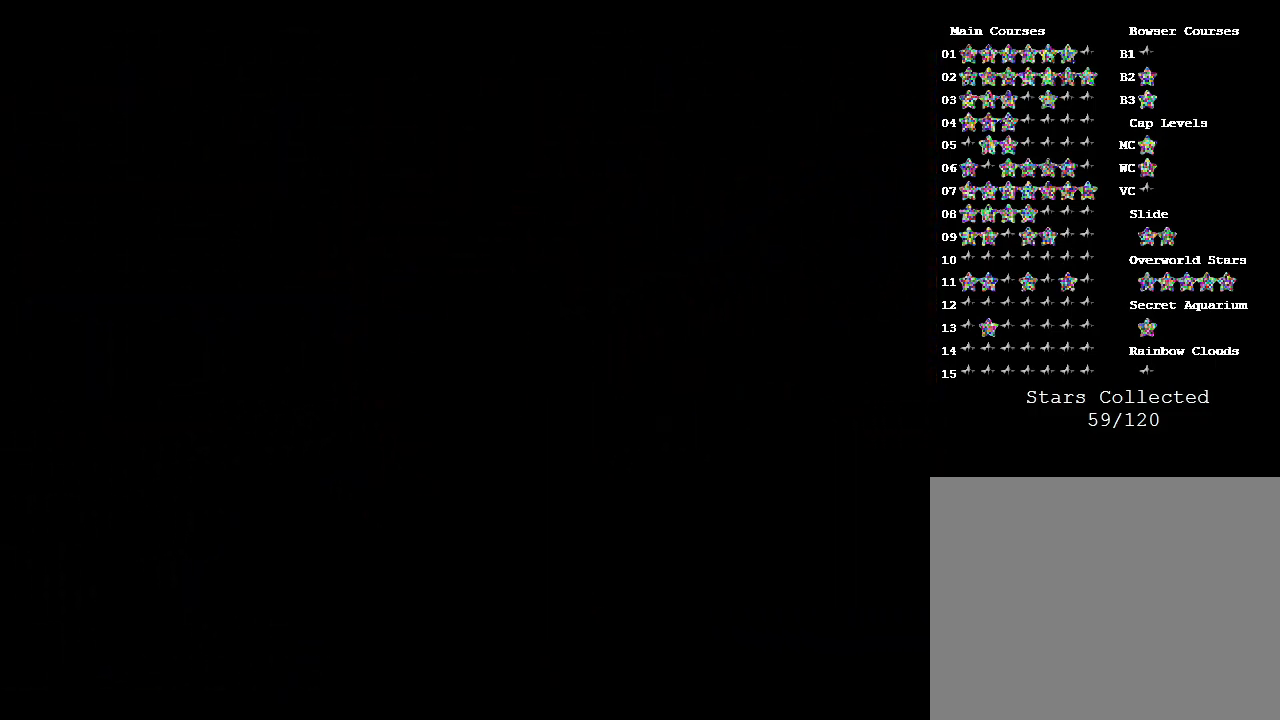
{"buttons": [], "left_stick": "center", "events": [[117, "B", "up"], [150, "B", "down"], [217, "B", "up"], [267, "B", "down"], [300, "B", "up"], [367, "B", "down"], [433, "B", "up"]]}
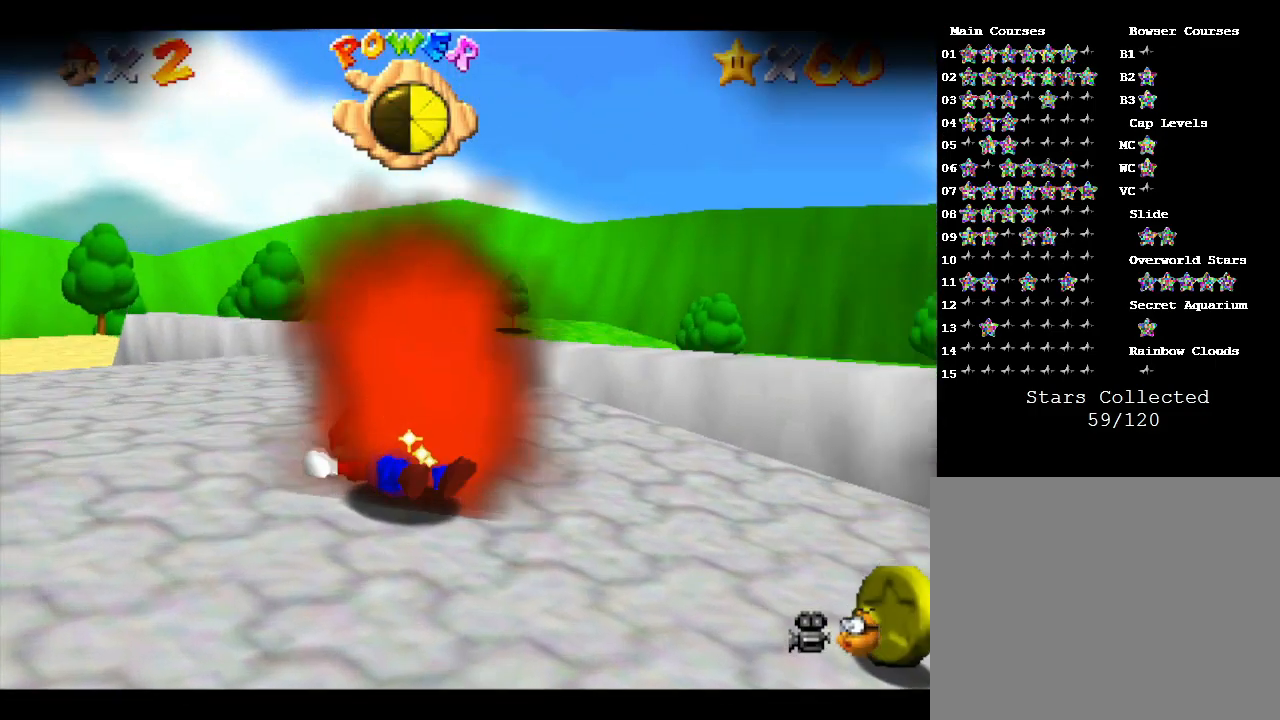
{"buttons": [], "left_stick": "center", "events": []}
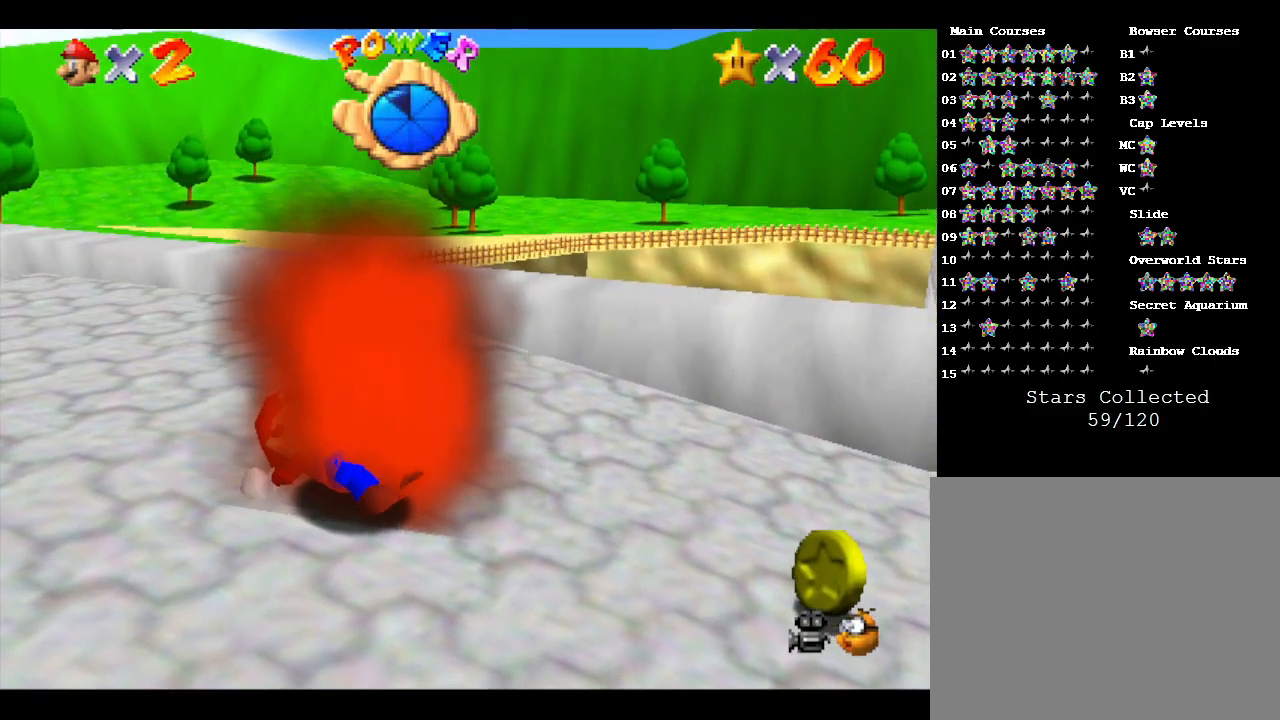
{"buttons": [], "left_stick": "center", "events": []}
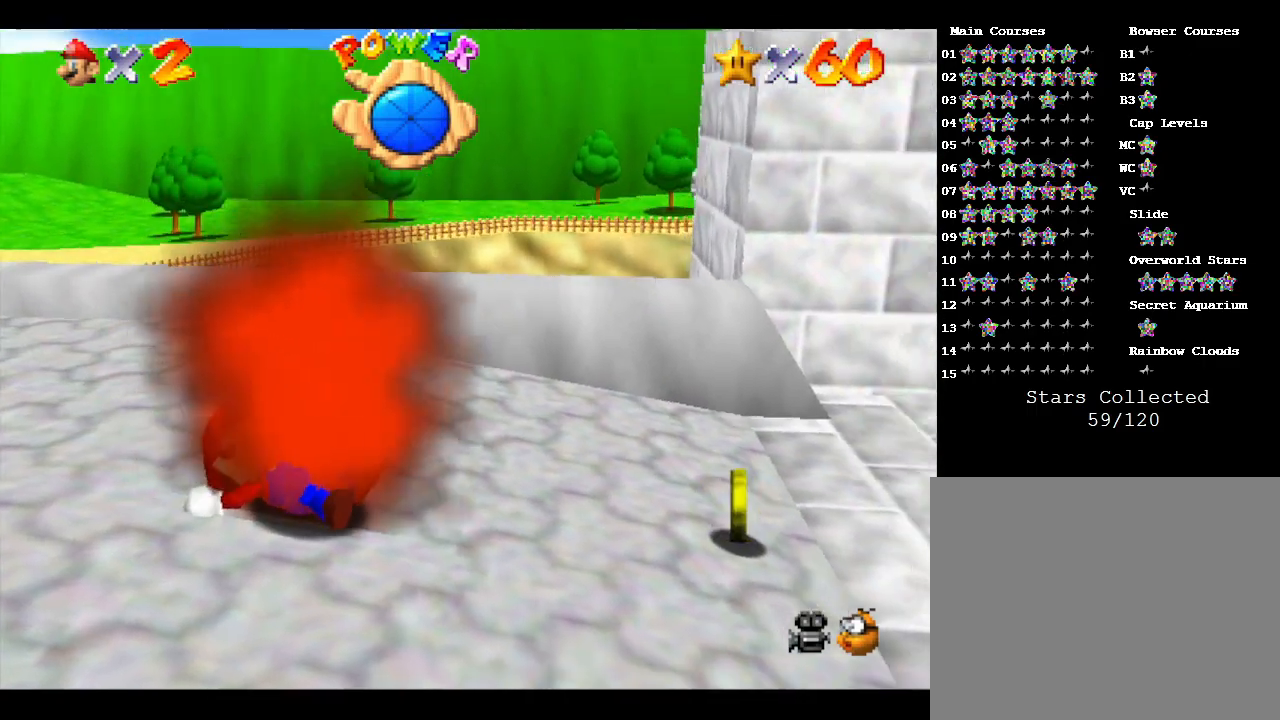
{"buttons": [], "left_stick": "center", "events": [[33, "B", "down"], [67, "B", "up"], [133, "B", "down"], [167, "B", "up"], [233, "B", "down"], [317, "B", "up"], [450, "B", "down"], [500, "B", "up"]]}
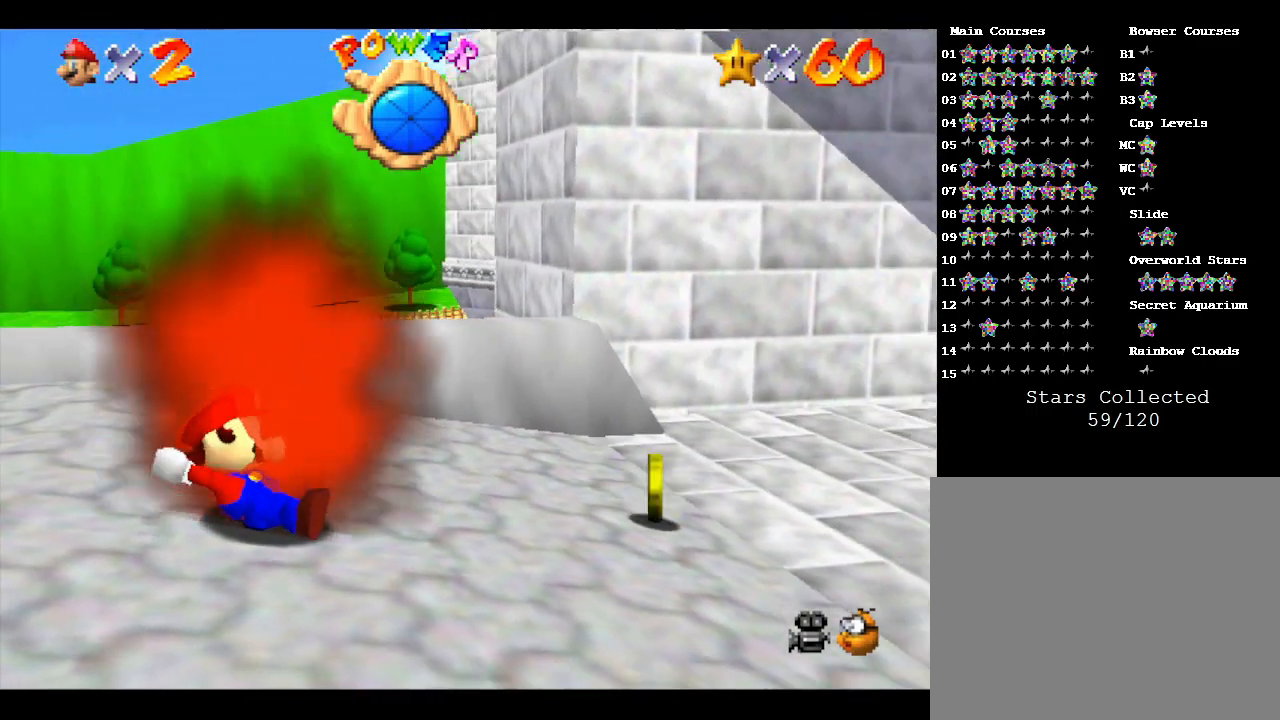
{"buttons": [], "left_stick": "center", "events": [[67, "B", "down"], [167, "B", "up"], [200, "B", "down"], [250, "B", "up"]]}
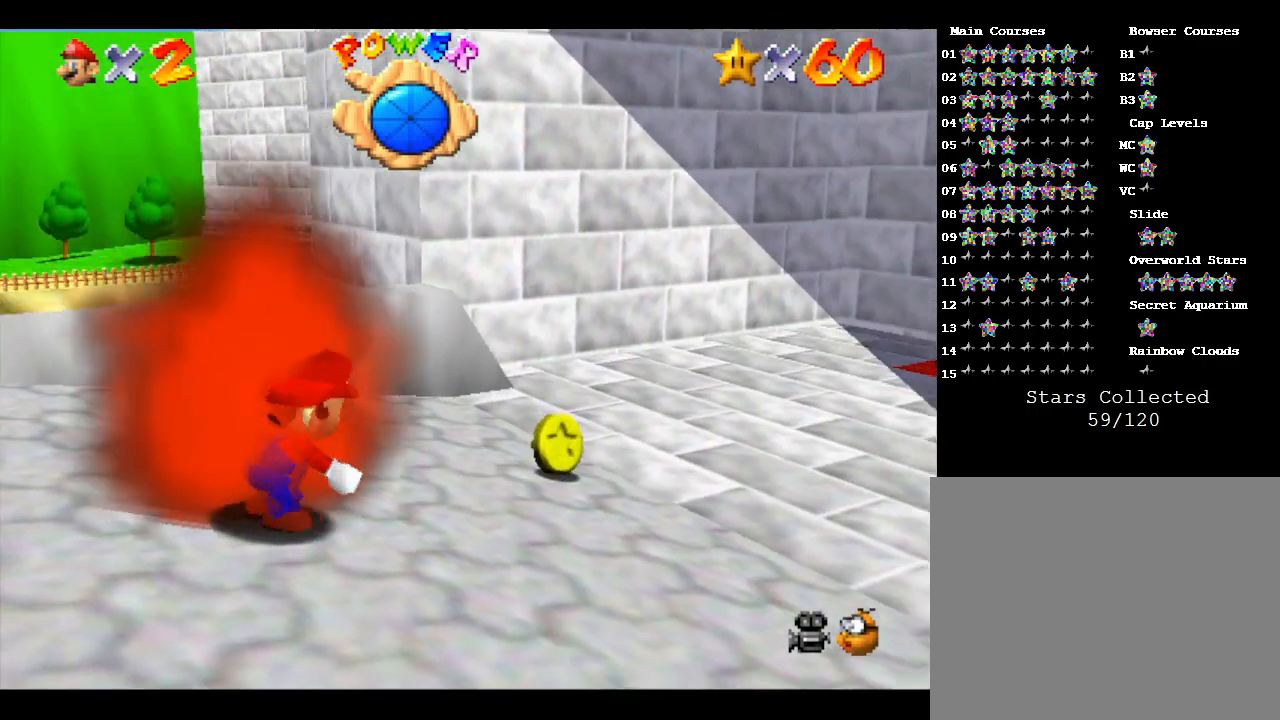
{"buttons": [], "left_stick": "center", "events": []}
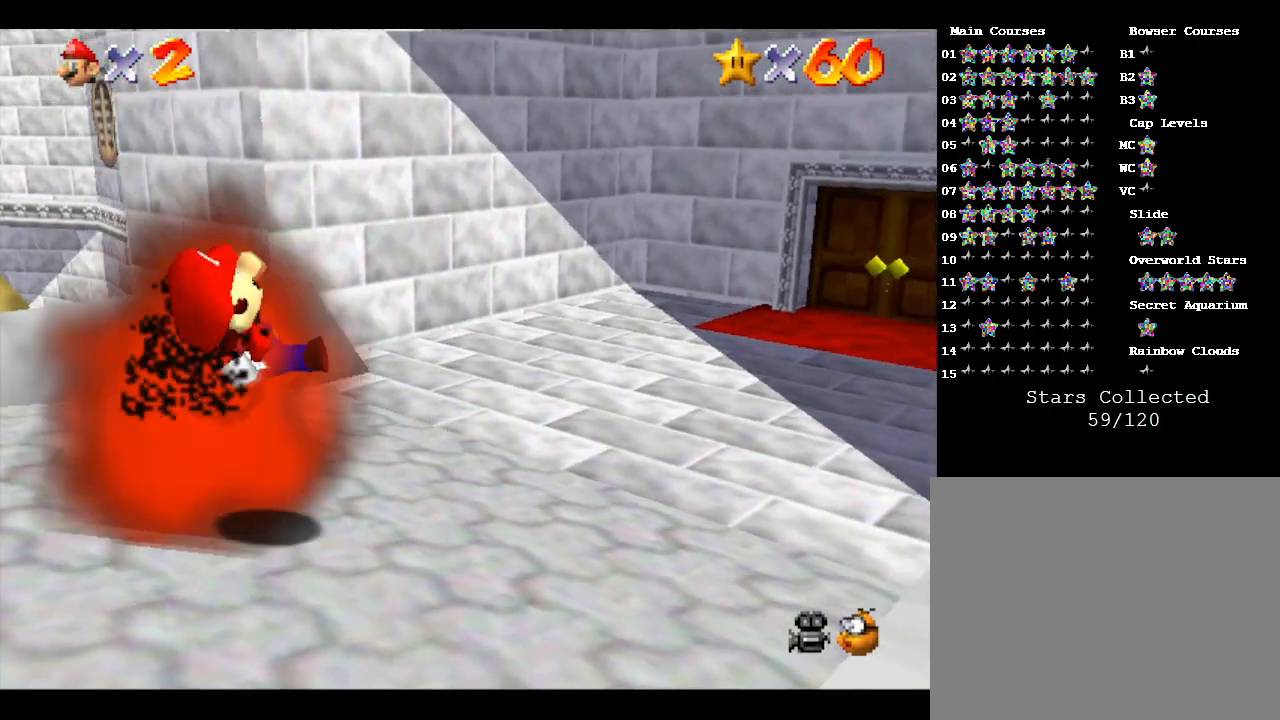
{"buttons": [], "left_stick": "center", "events": []}
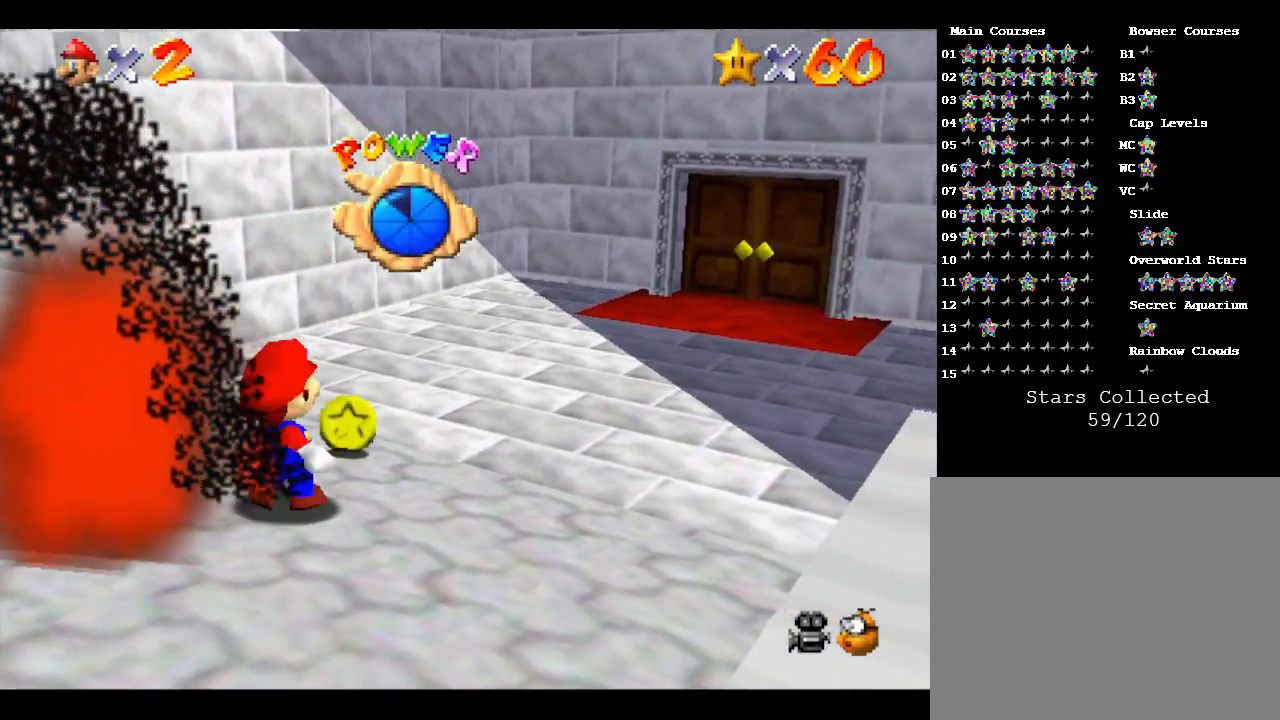
{"buttons": [], "left_stick": "center", "events": []}
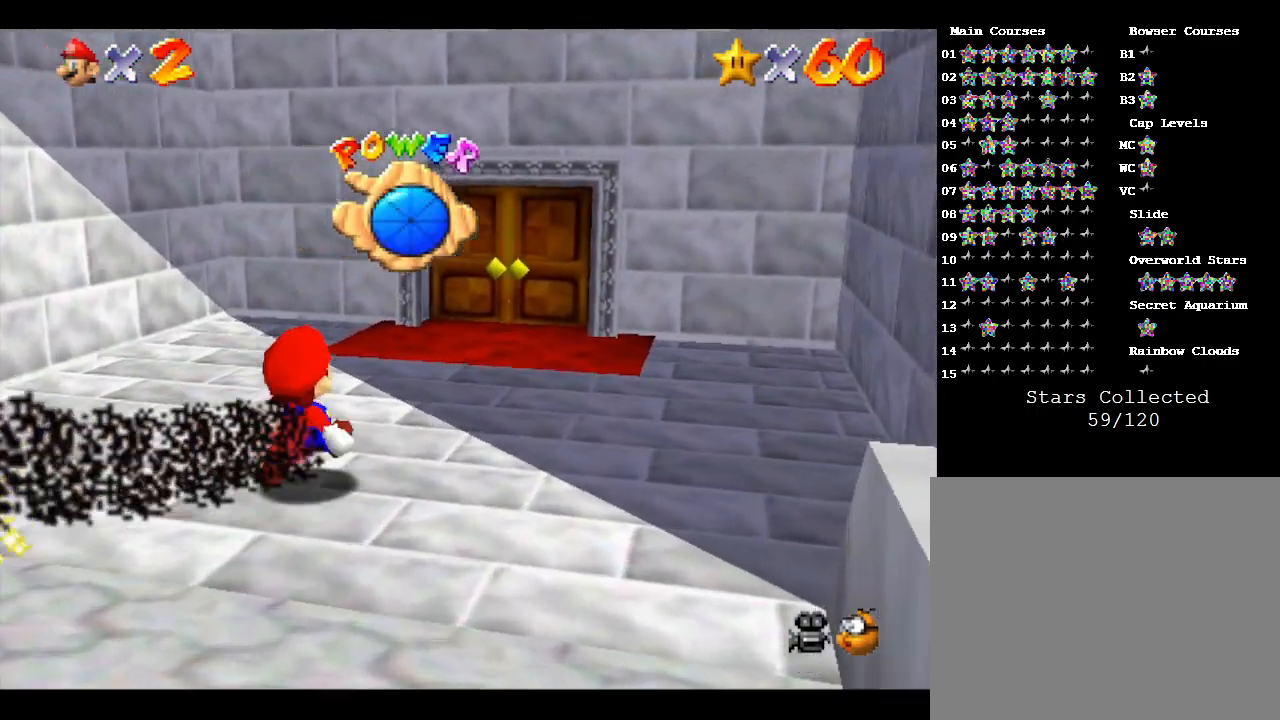
{"buttons": [], "left_stick": "center", "events": []}
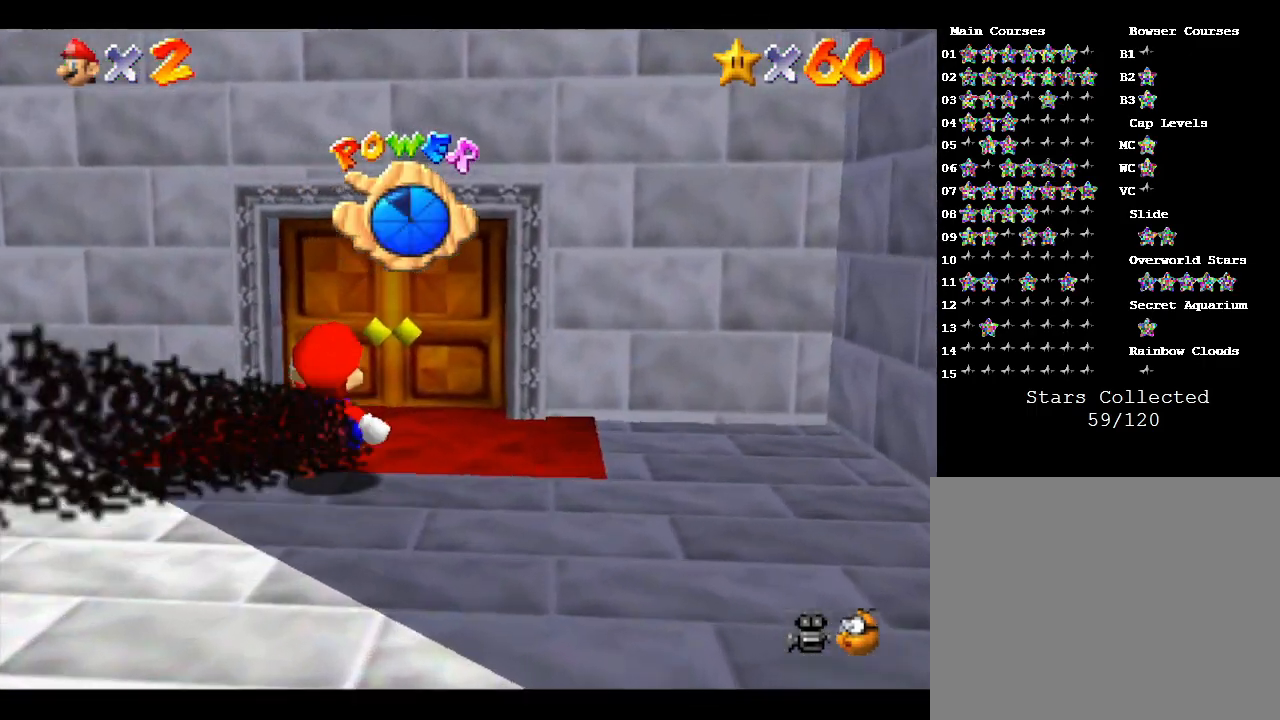
{"buttons": [], "left_stick": "center", "events": []}
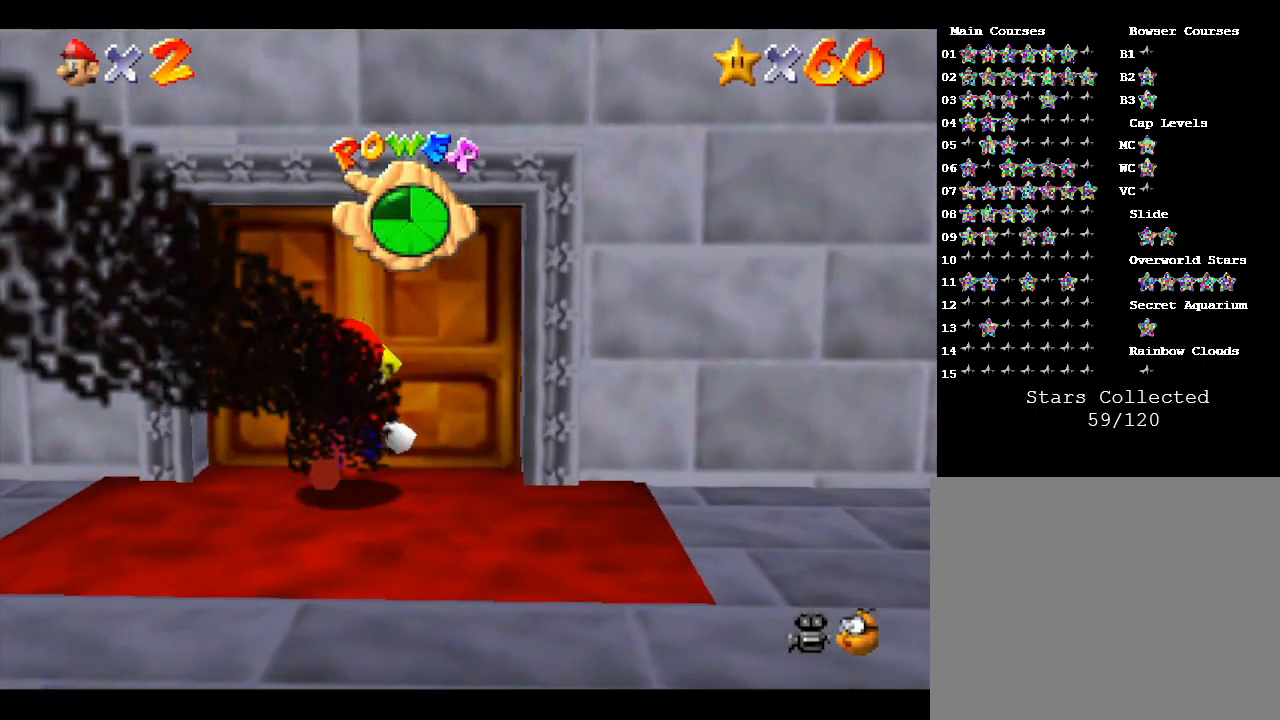
{"buttons": [], "left_stick": "center", "events": []}
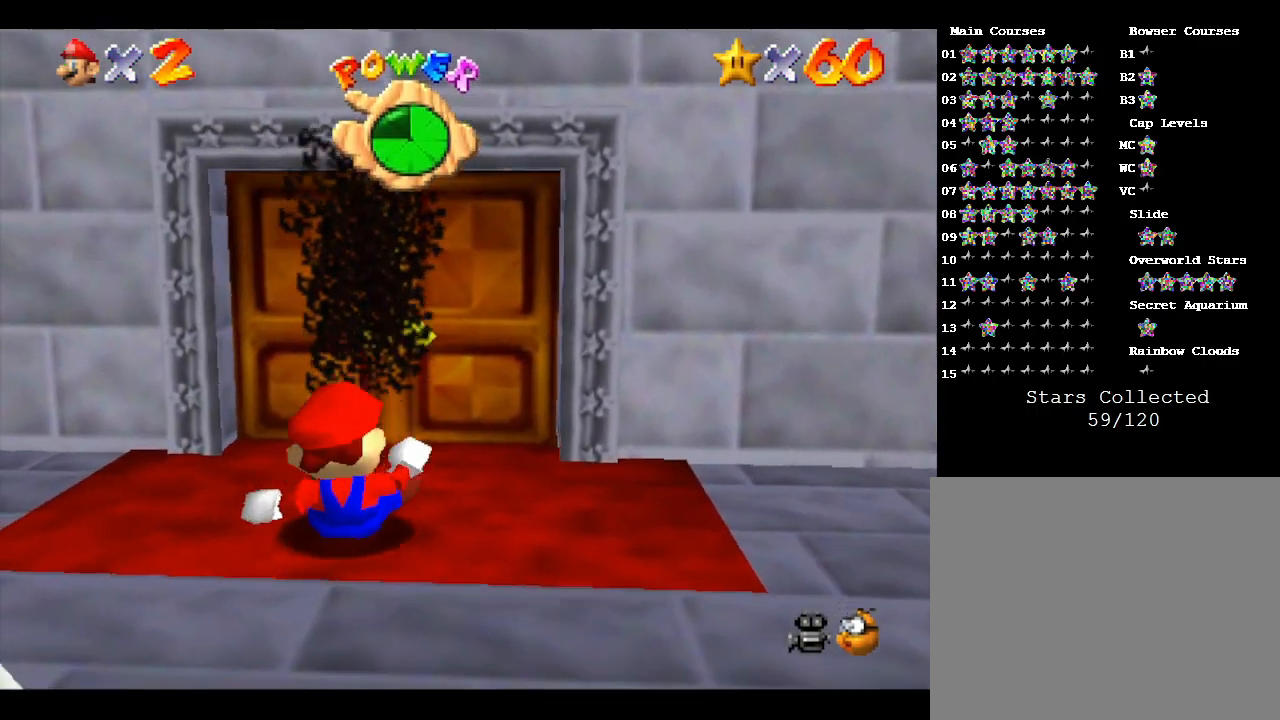
{"buttons": [], "left_stick": "up", "events": [[200, "left_stick", "up"]]}
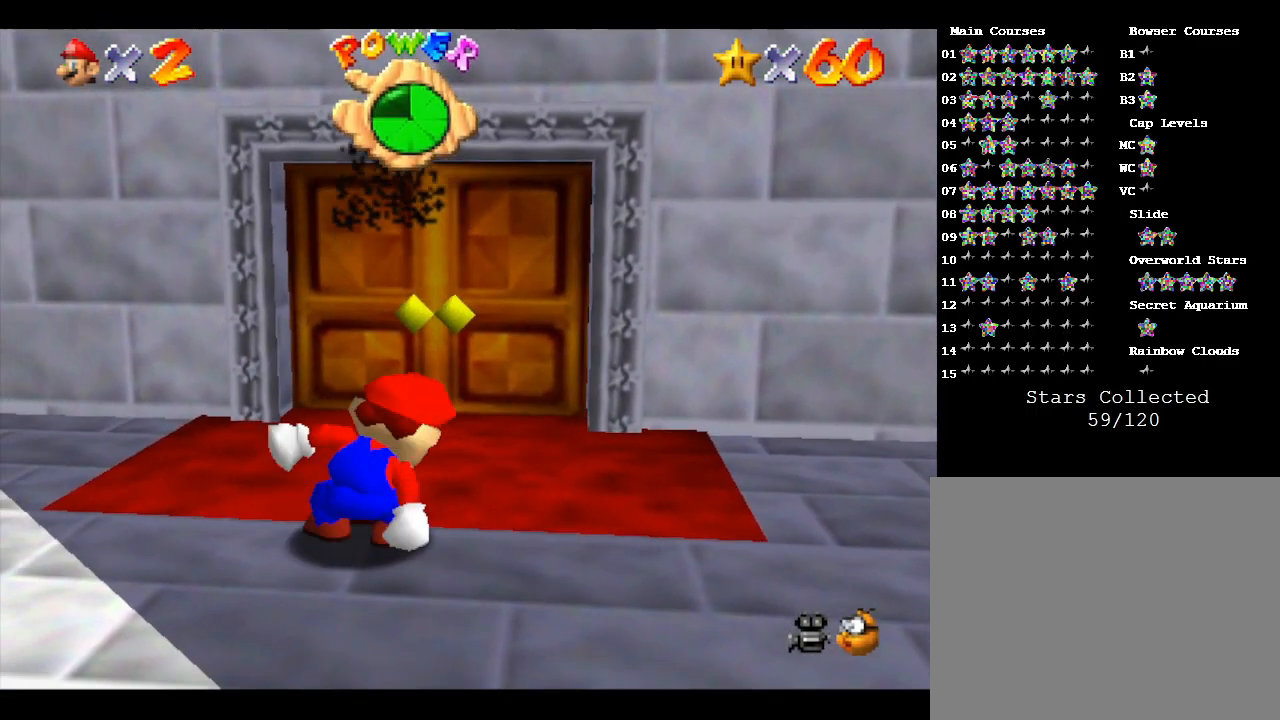
{"buttons": [], "left_stick": "up", "events": [[117, "left_stick", "up-left"], [233, "left_stick", "up"]]}
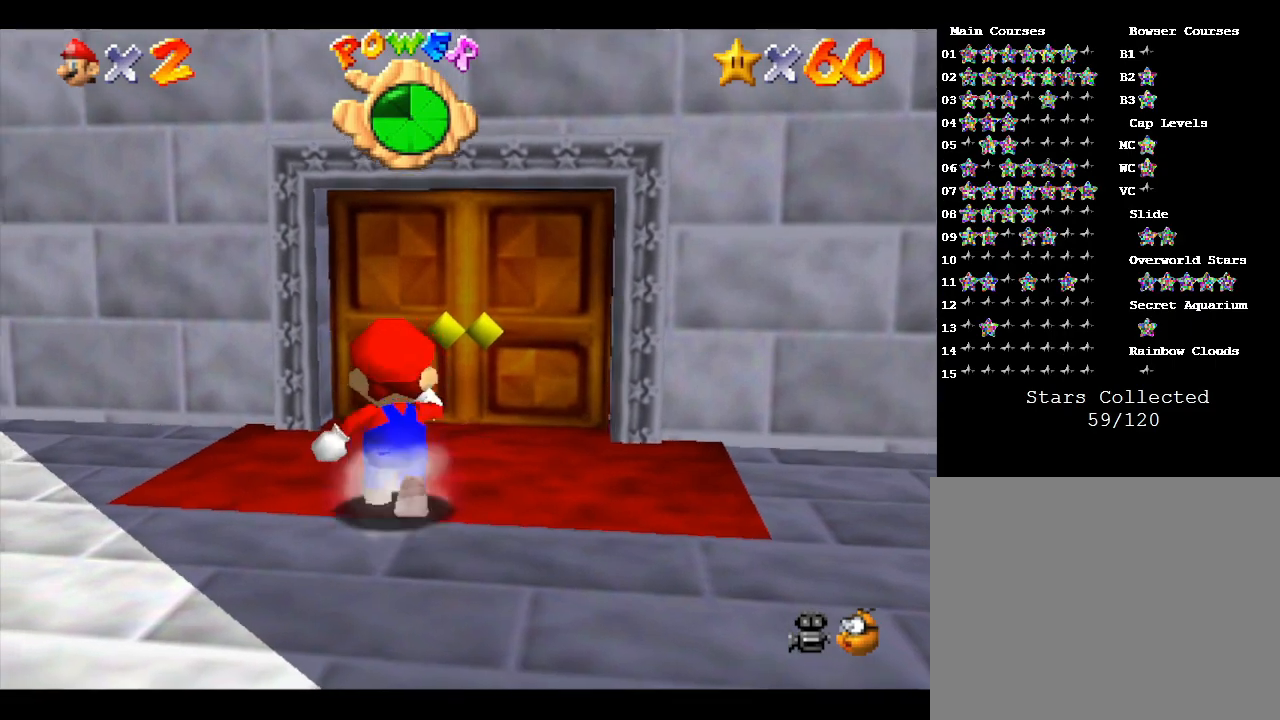
{"buttons": [], "left_stick": "up", "events": []}
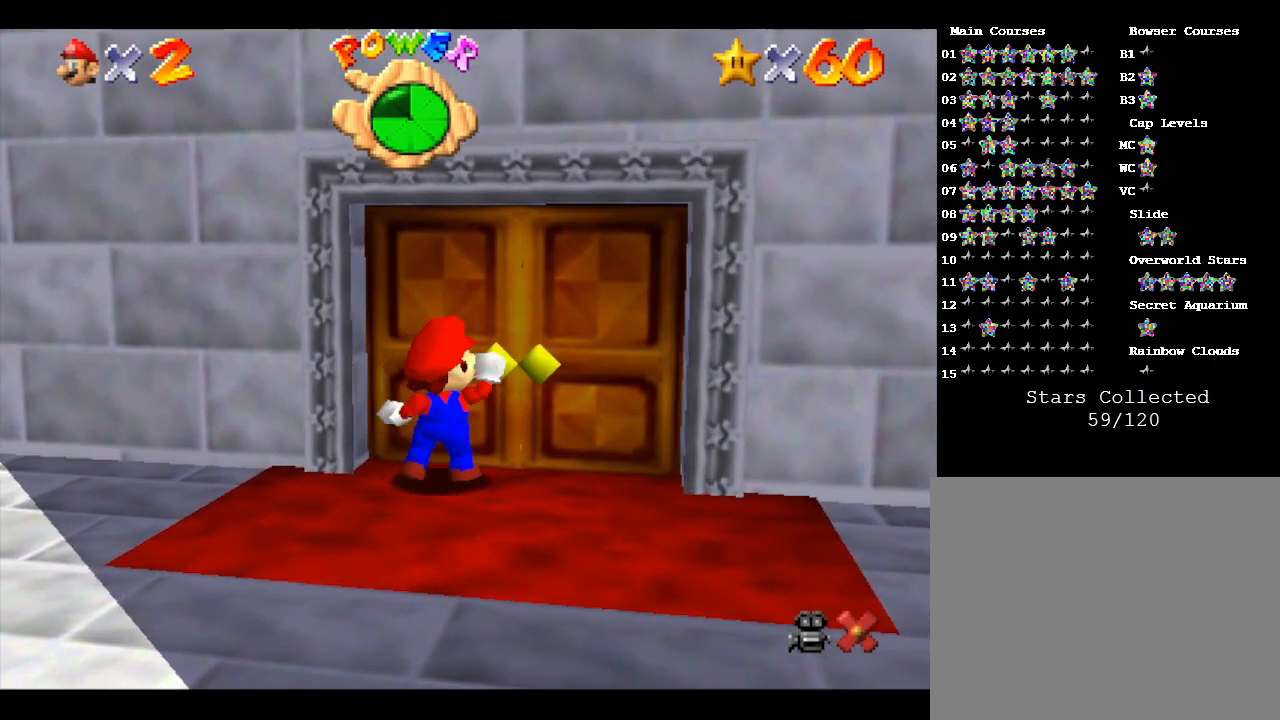
{"buttons": [], "left_stick": "up", "events": []}
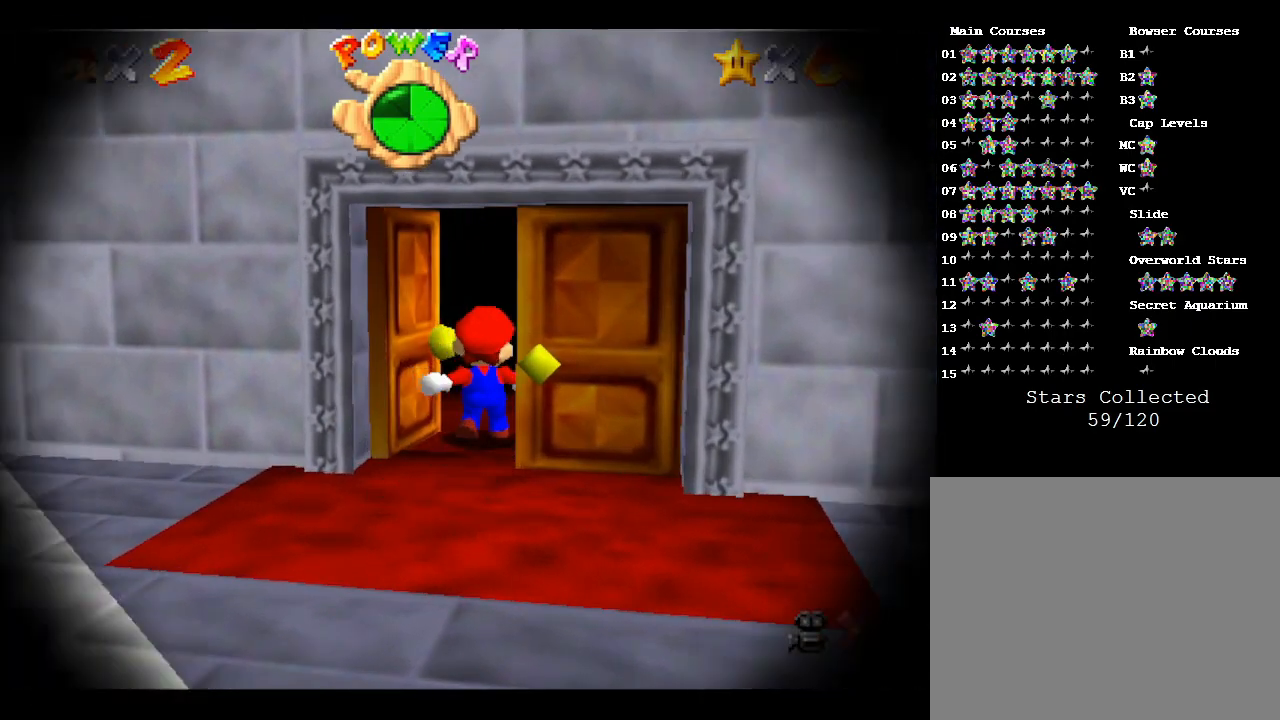
{"buttons": ["A"], "left_stick": "up", "events": [[467, "A", "down"]]}
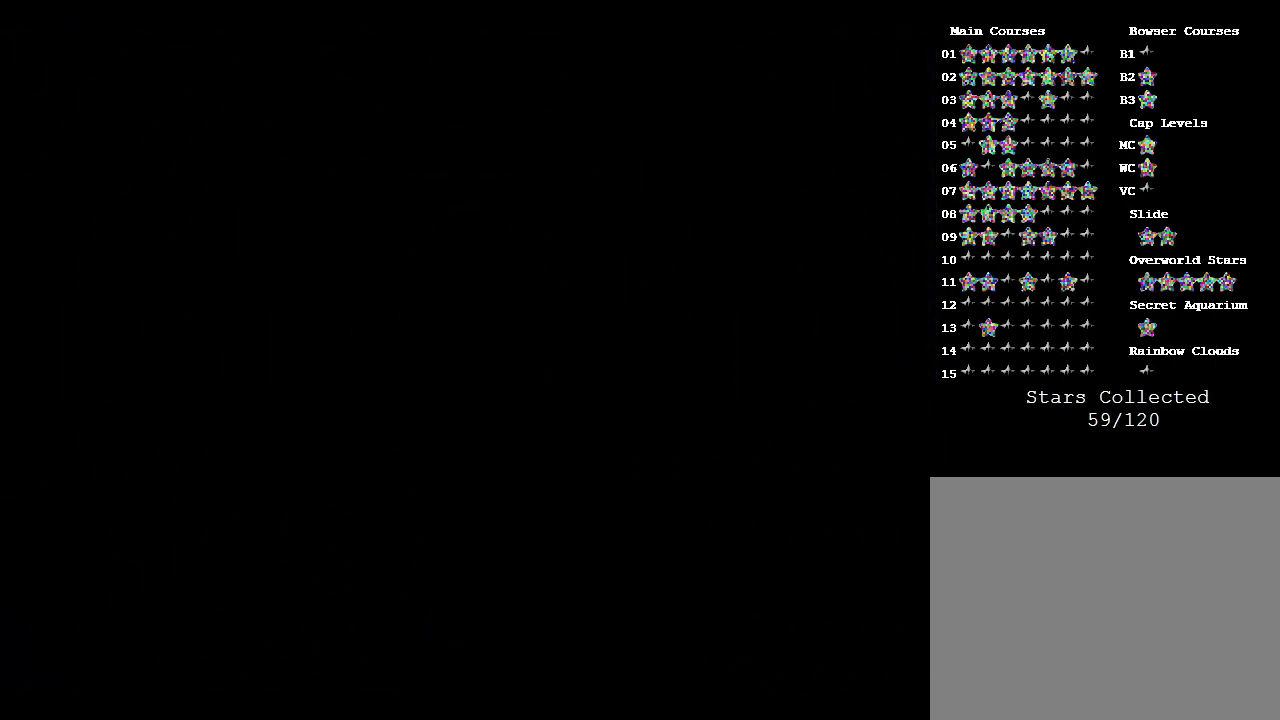
{"buttons": ["A"], "left_stick": "center", "events": [[500, "left_stick", "center"]]}
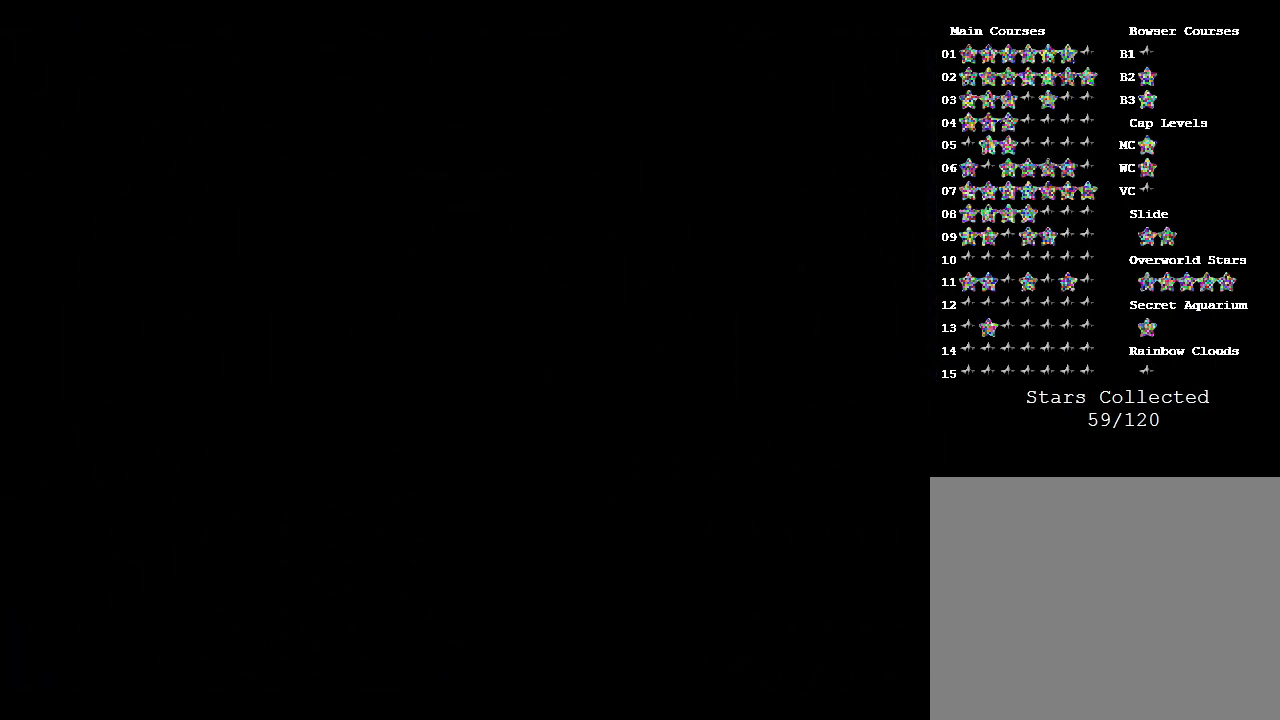
{"buttons": [], "left_stick": "down-right", "events": [[67, "A", "up"], [450, "left_stick", "down-right"]]}